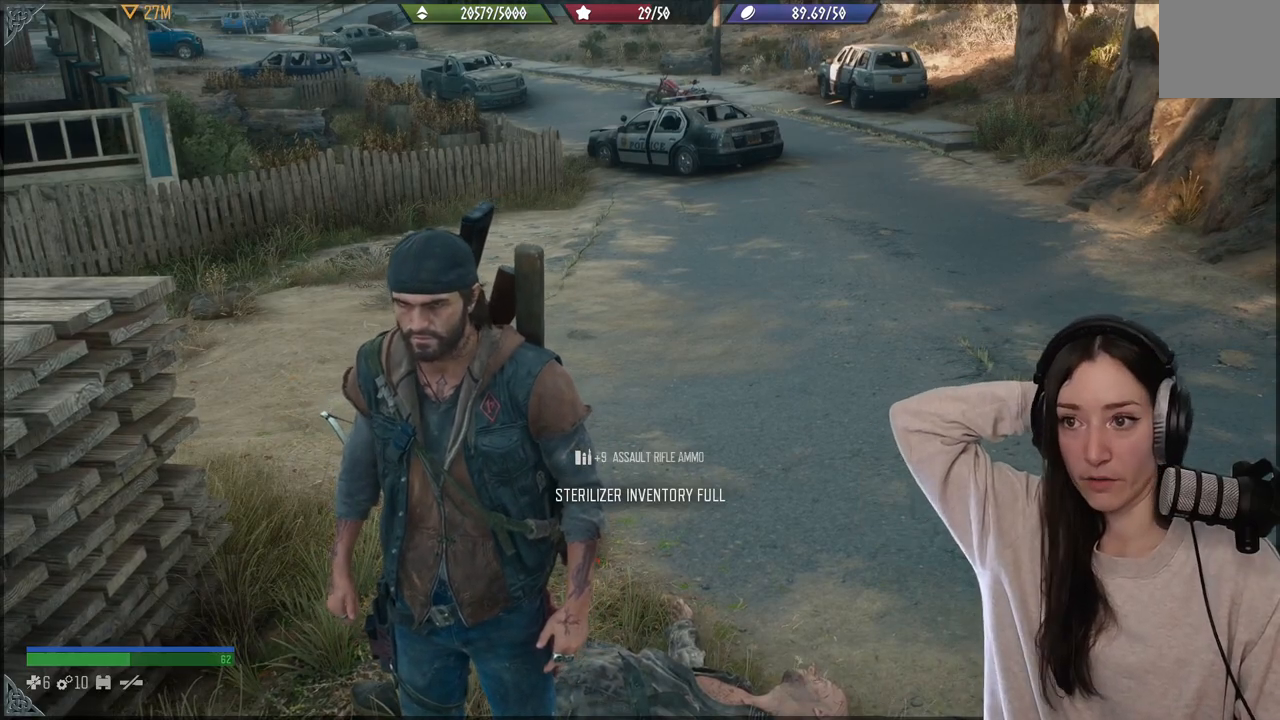
Gameplay with a controller (Xbox layout); each line is a JSON object with the inputs held at the frame after it. "events" lists button and stick changes between this image and that frame as [ms after this image, input, new state], when the widget could be followed in between. Not read: L3.
{"buttons": [], "left_stick": "center", "right_stick": "center", "events": []}
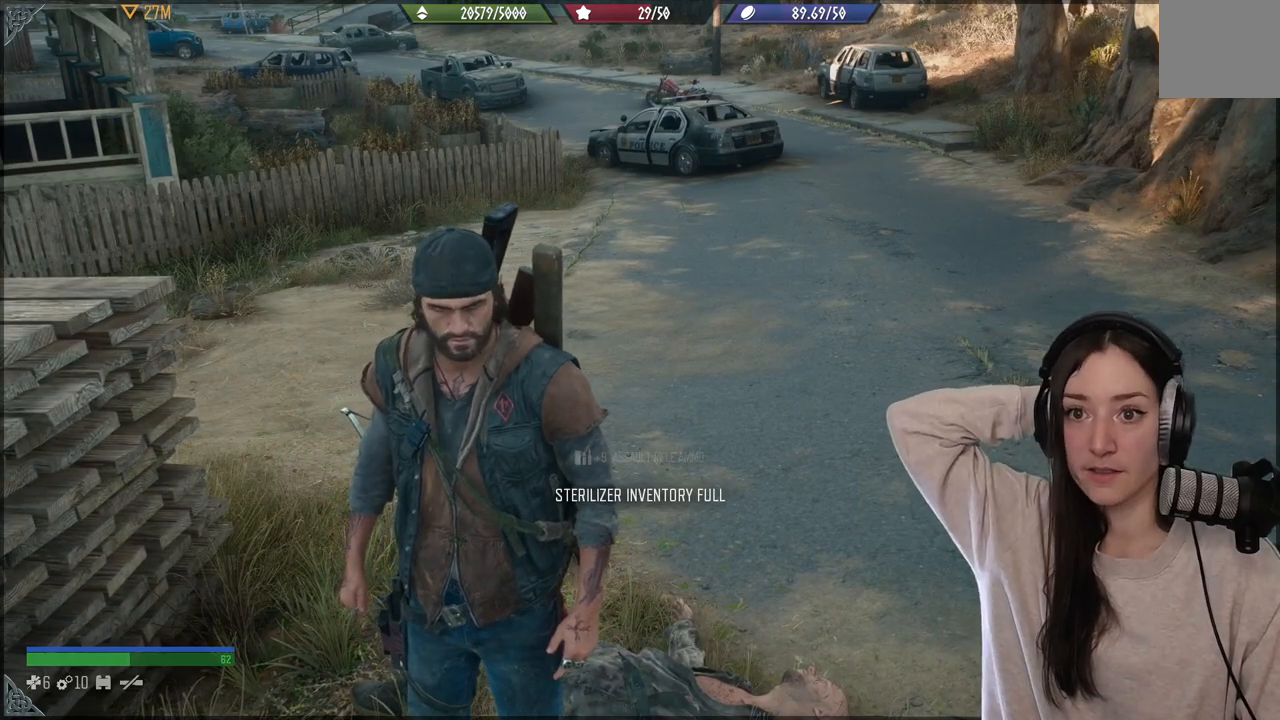
{"buttons": [], "left_stick": "center", "right_stick": "center", "events": []}
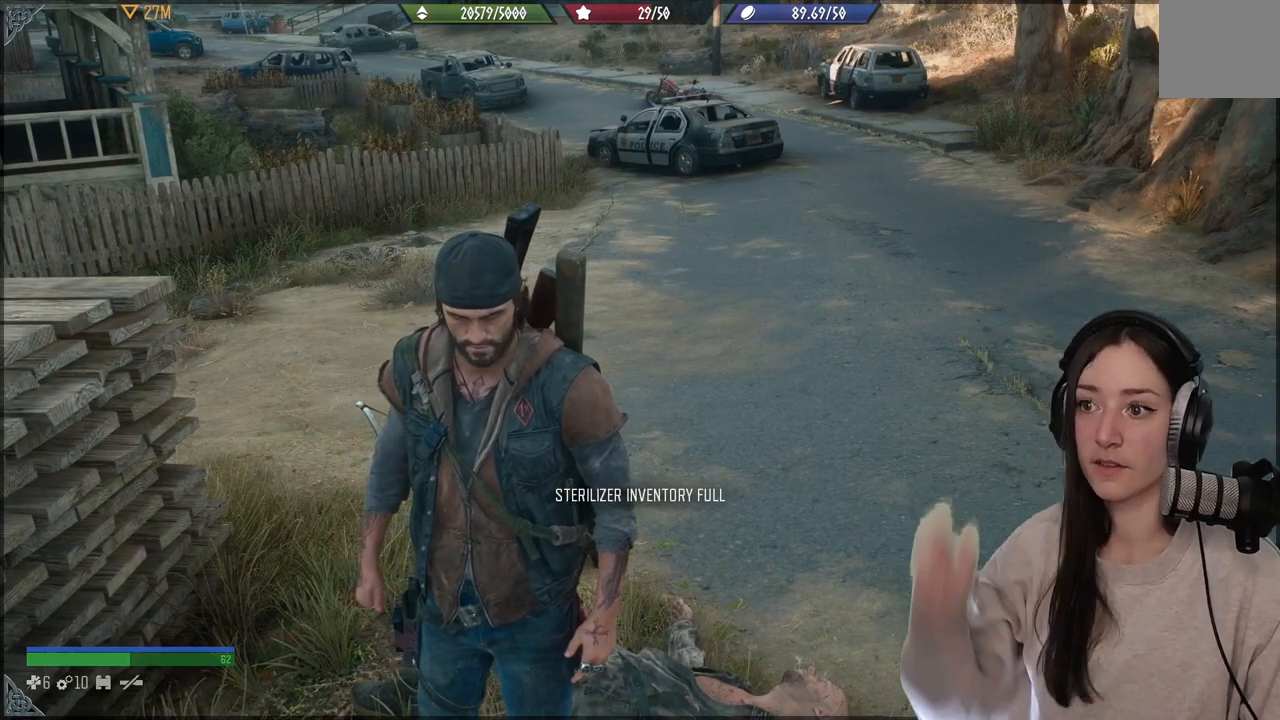
{"buttons": [], "left_stick": "right", "right_stick": "up-right", "events": [[350, "left_stick", "right"], [350, "right_stick", "up-right"]]}
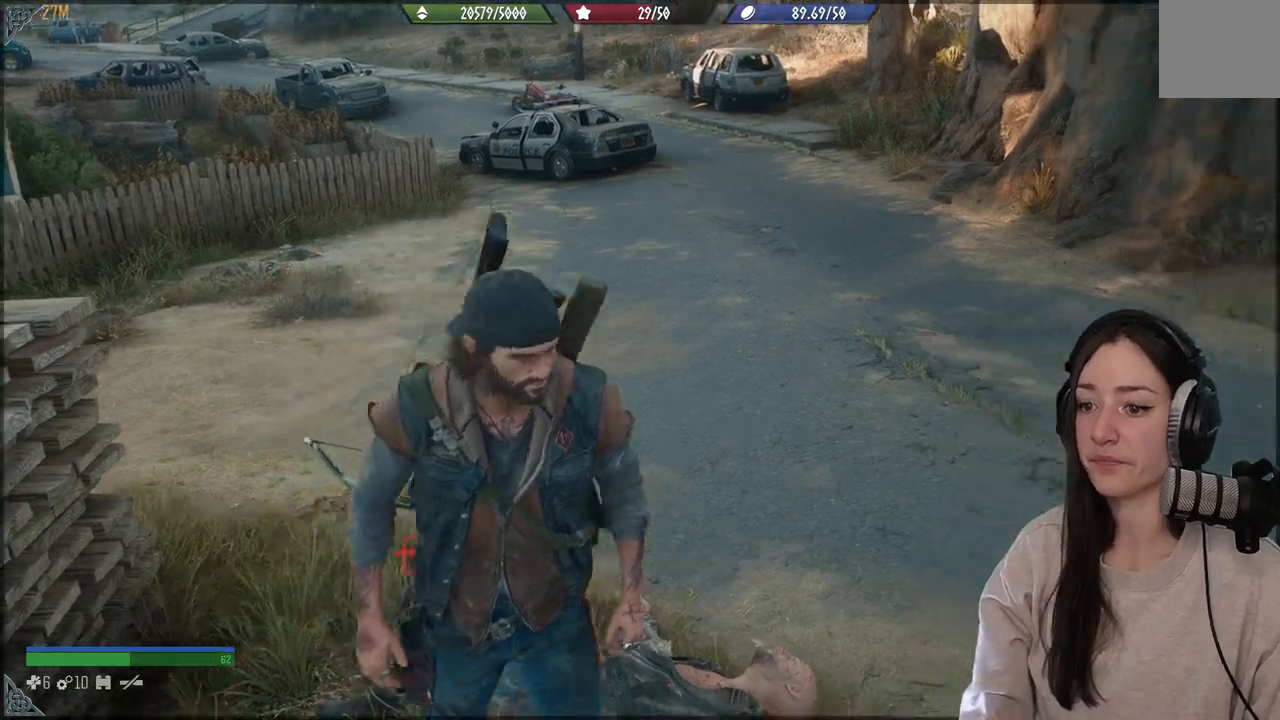
{"buttons": [], "left_stick": "up-right", "right_stick": "up-right", "events": [[267, "left_stick", "up-right"]]}
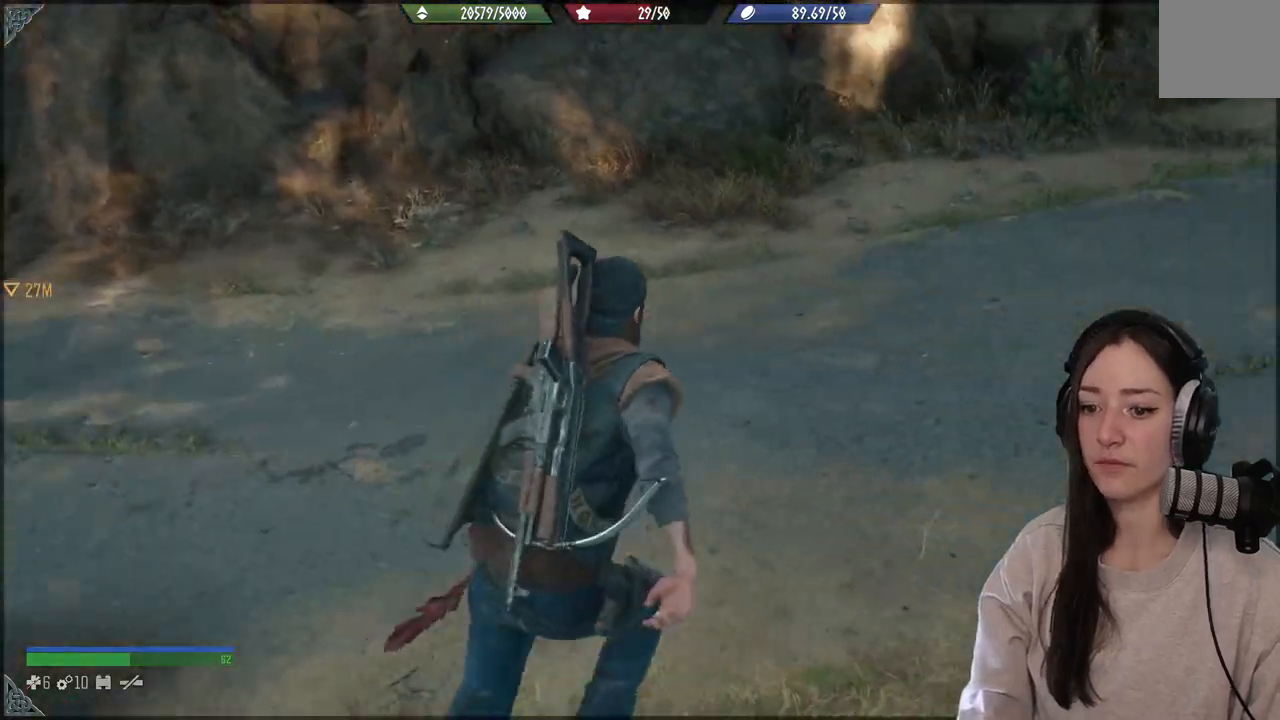
{"buttons": [], "left_stick": "up", "right_stick": "center", "events": [[467, "left_stick", "up"], [483, "right_stick", "center"]]}
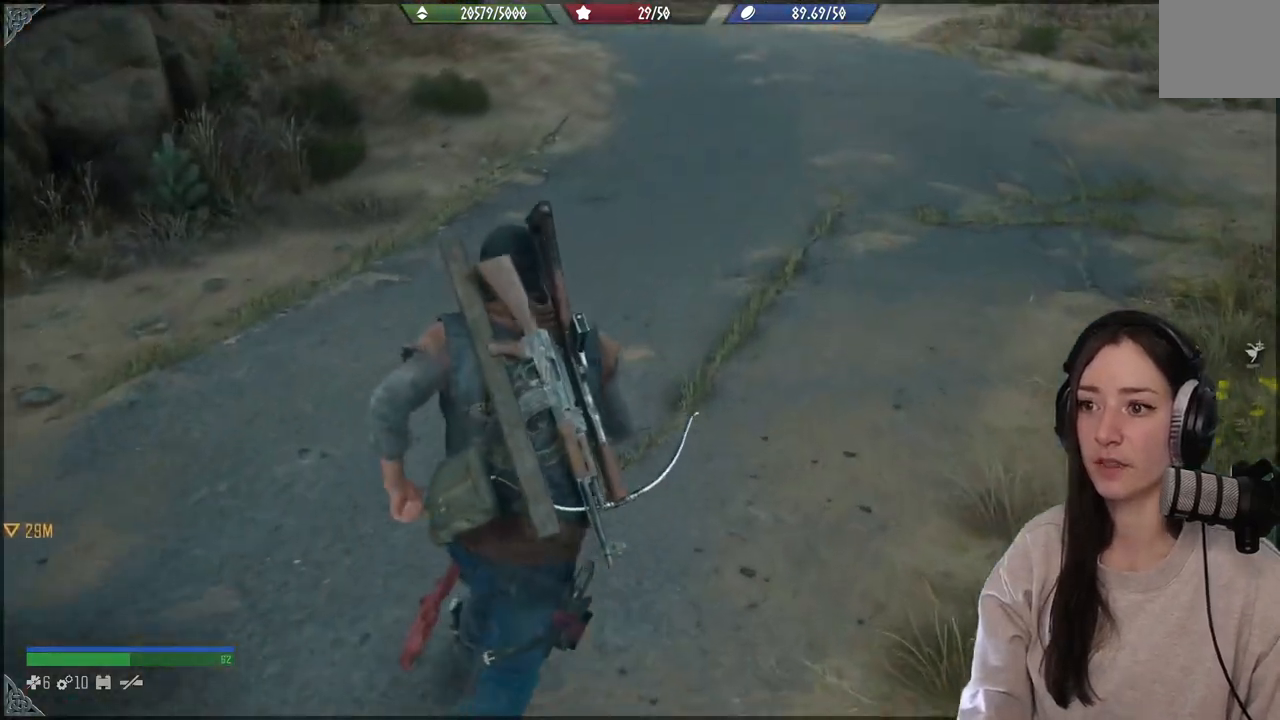
{"buttons": [], "left_stick": "up", "right_stick": "center", "events": [[133, "right_stick", "up"], [350, "right_stick", "center"]]}
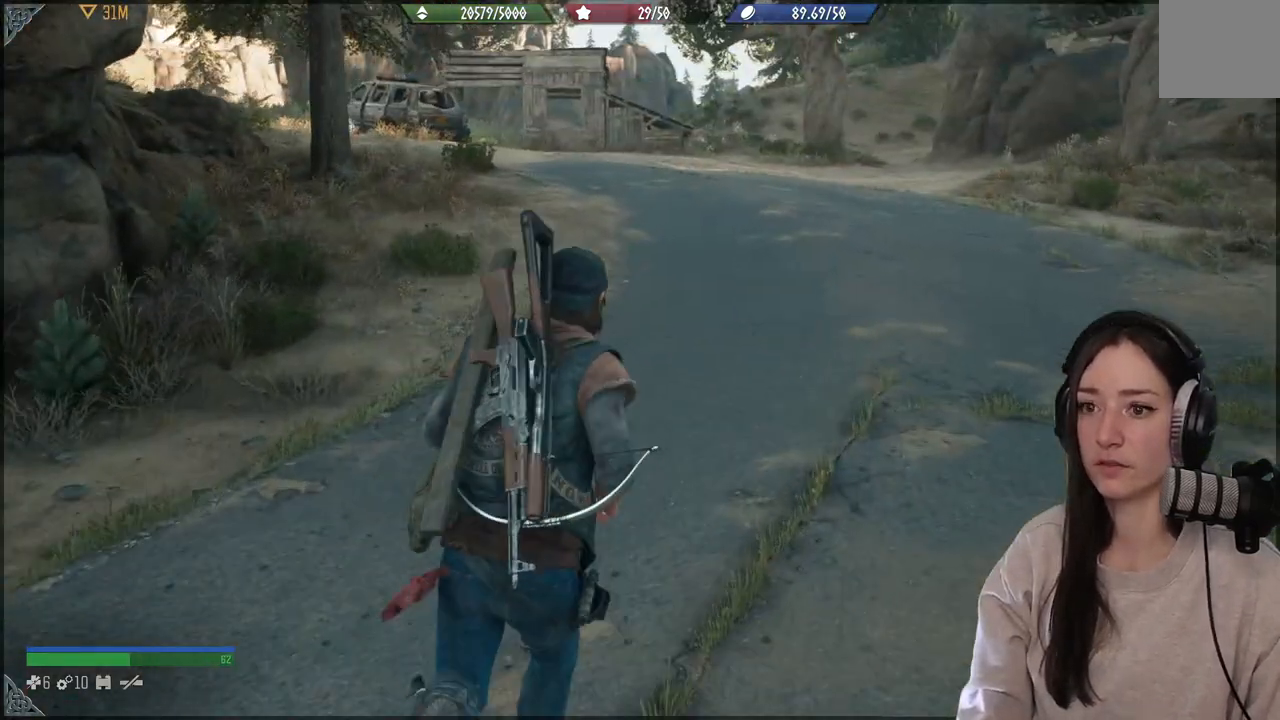
{"buttons": ["R1"], "left_stick": "up", "right_stick": "center", "events": [[100, "right_stick", "up-left"], [400, "R1", "down"], [450, "right_stick", "center"]]}
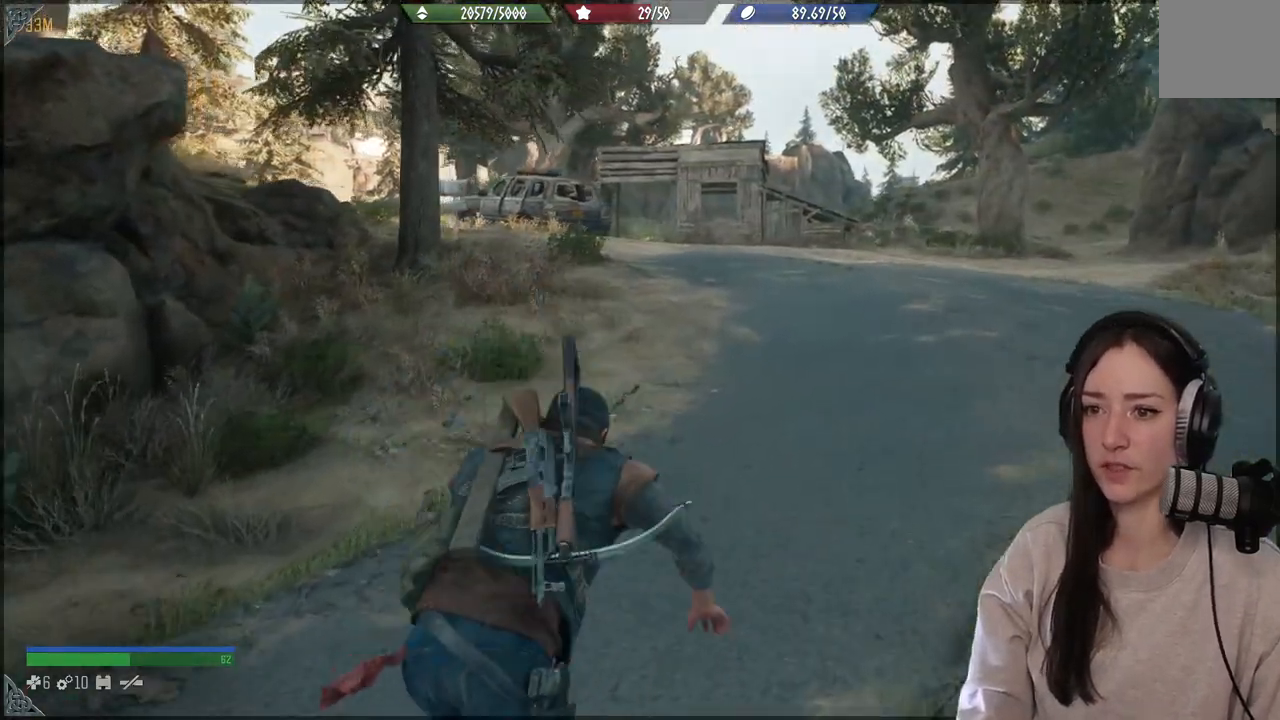
{"buttons": ["R1"], "left_stick": "up", "right_stick": "center", "events": []}
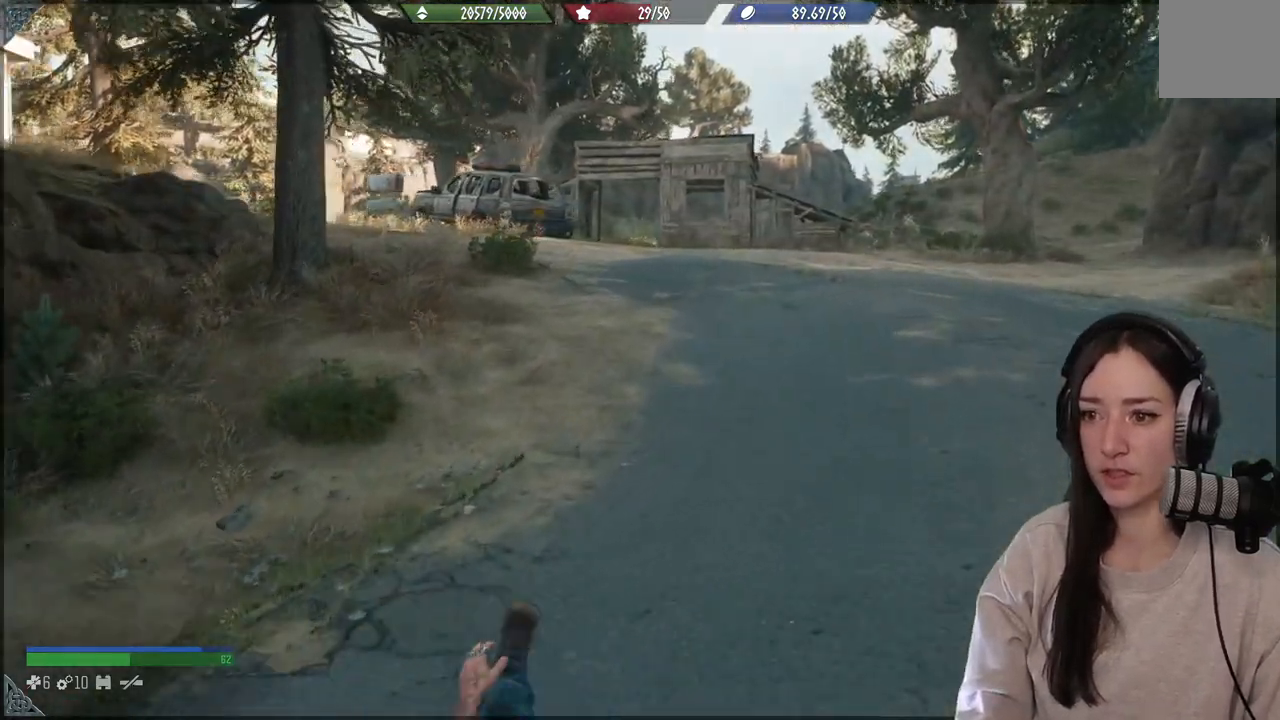
{"buttons": [], "left_stick": "up", "right_stick": "center", "events": [[17, "R1", "up"], [33, "right_stick", "down-left"], [350, "right_stick", "center"]]}
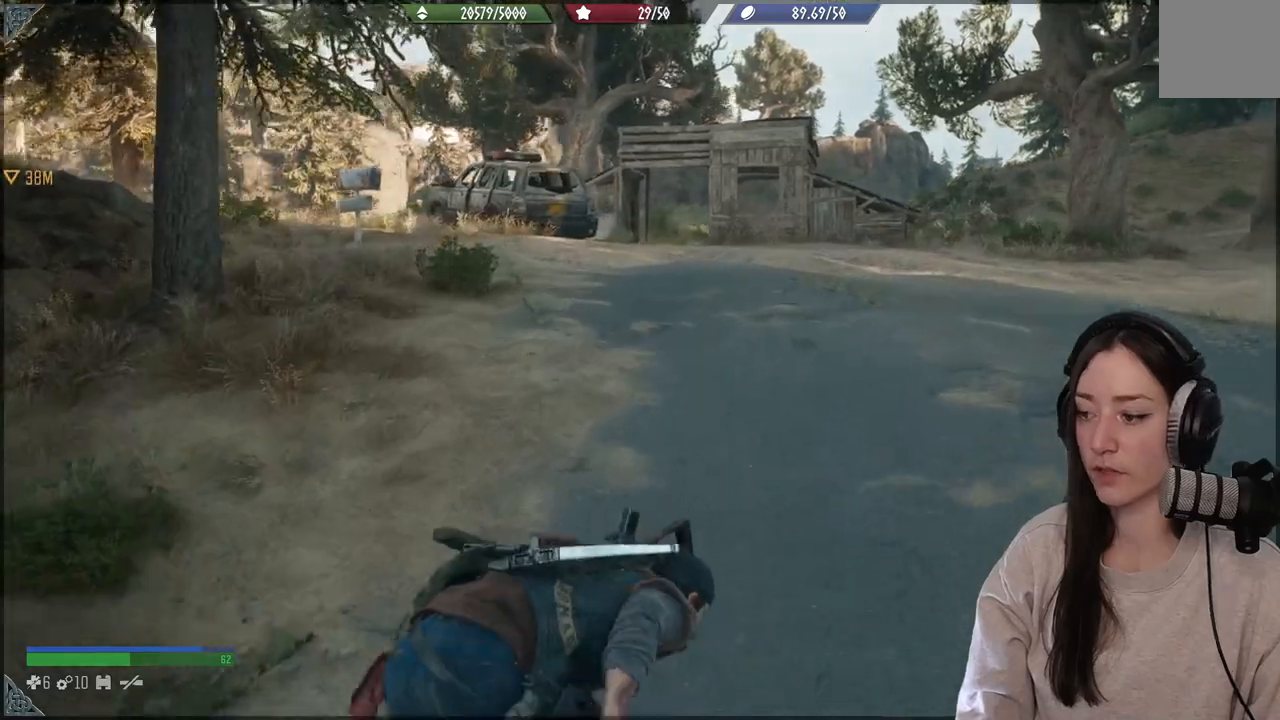
{"buttons": [], "left_stick": "up", "right_stick": "down-left", "events": [[50, "right_stick", "left"], [450, "right_stick", "down-left"]]}
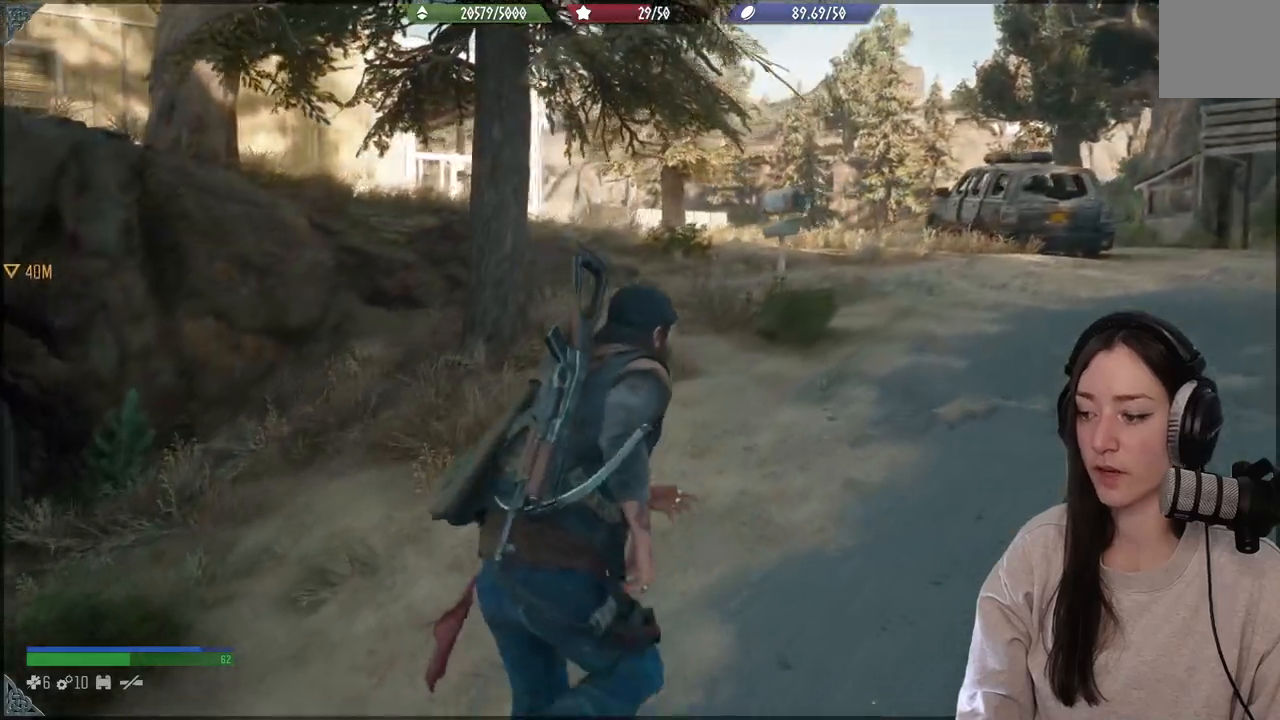
{"buttons": [], "left_stick": "up", "right_stick": "down-left", "events": []}
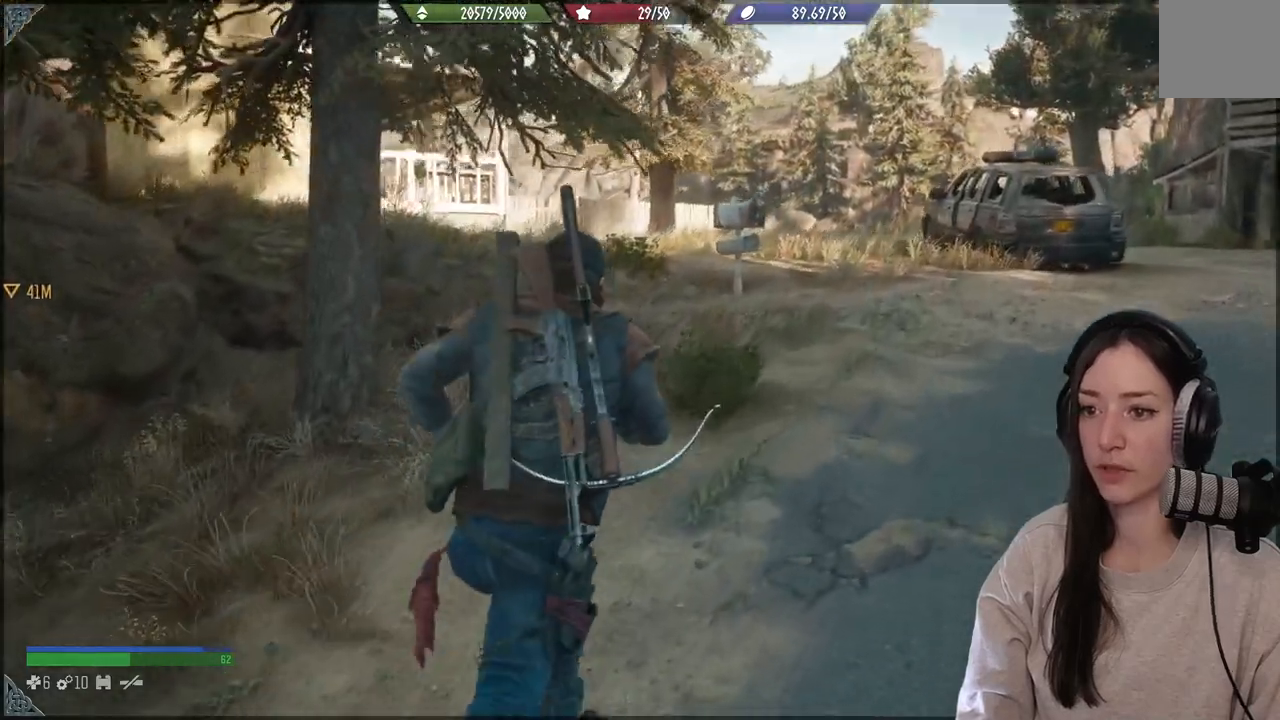
{"buttons": [], "left_stick": "up", "right_stick": "center", "events": [[167, "right_stick", "center"]]}
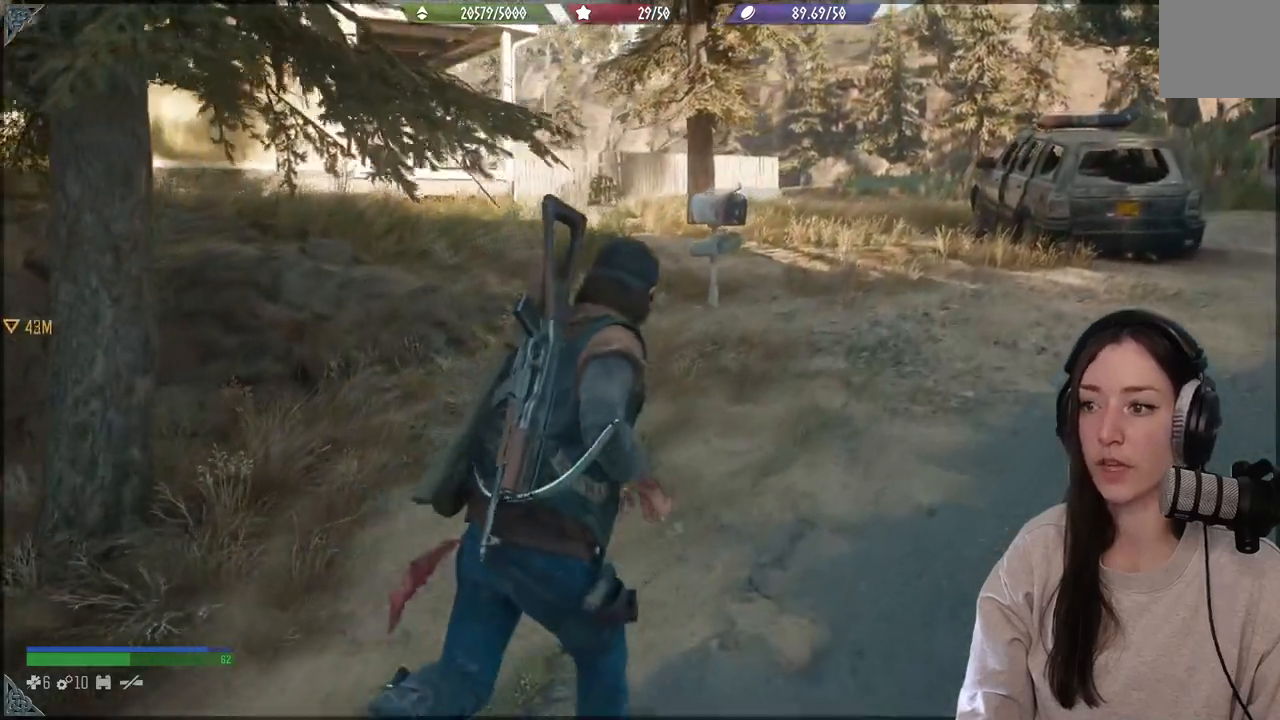
{"buttons": [], "left_stick": "up", "right_stick": "center", "events": []}
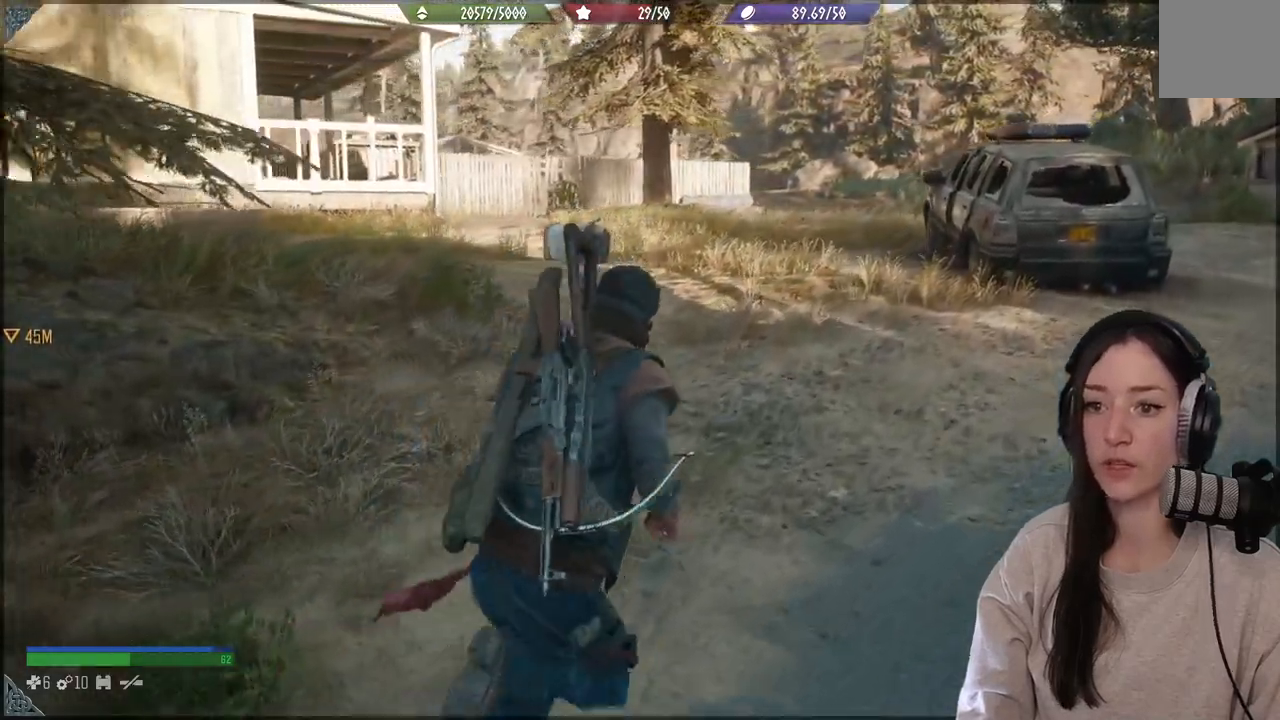
{"buttons": [], "left_stick": "up", "right_stick": "center", "events": []}
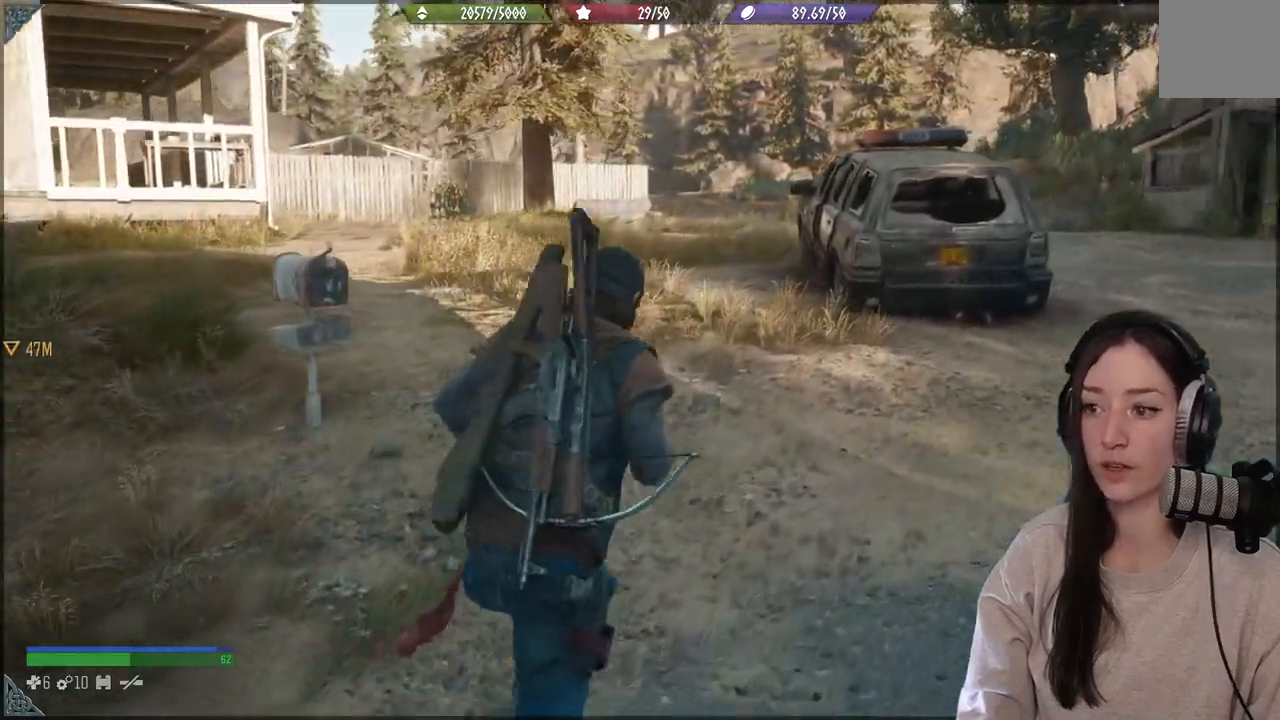
{"buttons": [], "left_stick": "up", "right_stick": "center", "events": []}
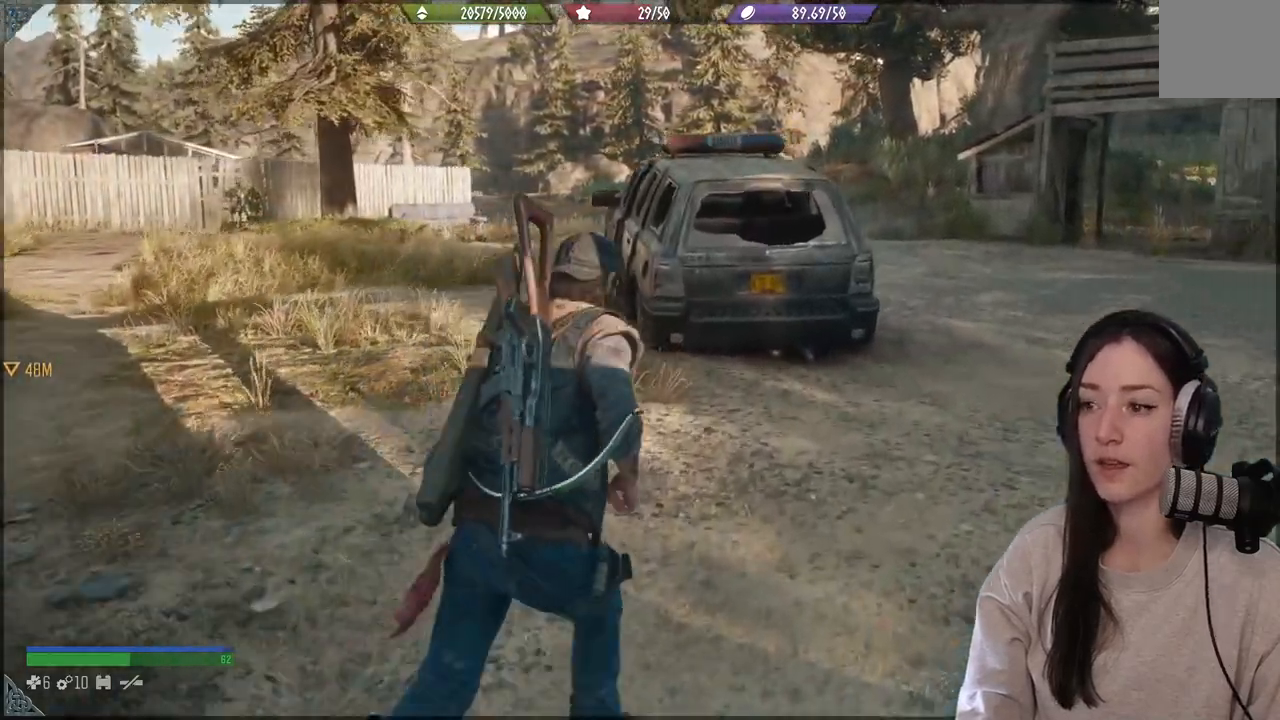
{"buttons": [], "left_stick": "up", "right_stick": "left", "events": [[17, "right_stick", "left"]]}
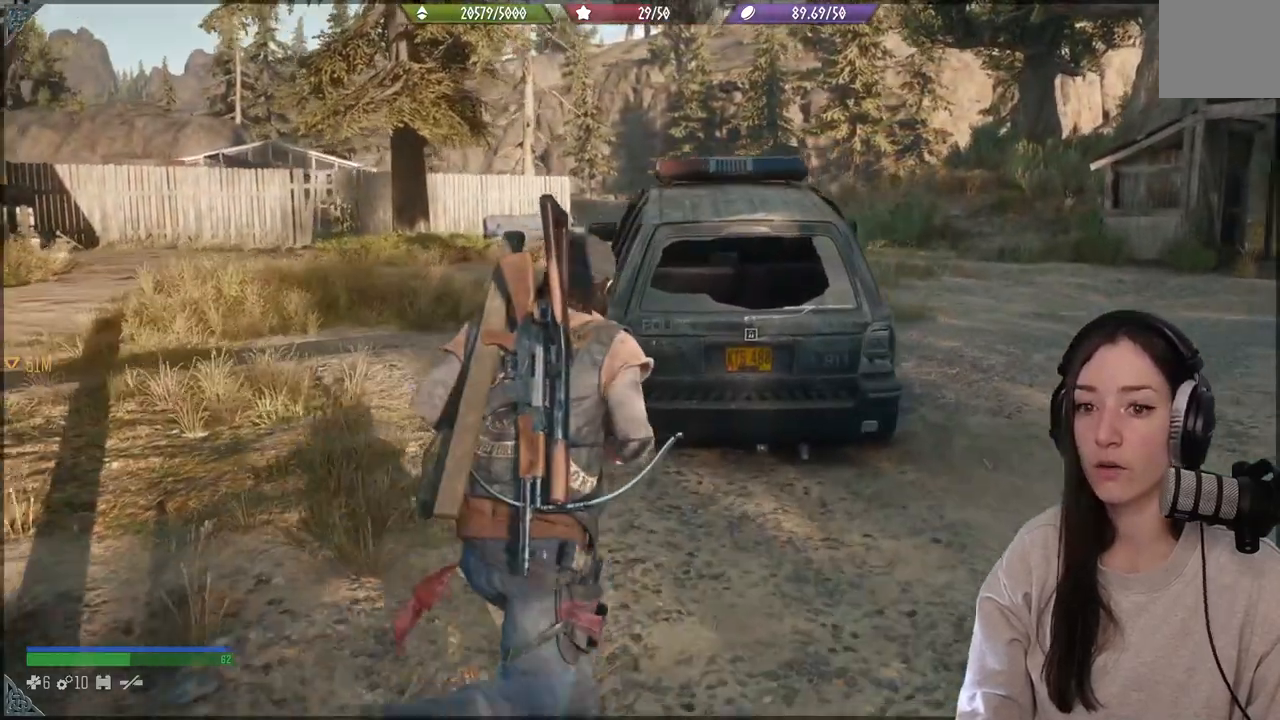
{"buttons": [], "left_stick": "up", "right_stick": "left", "events": []}
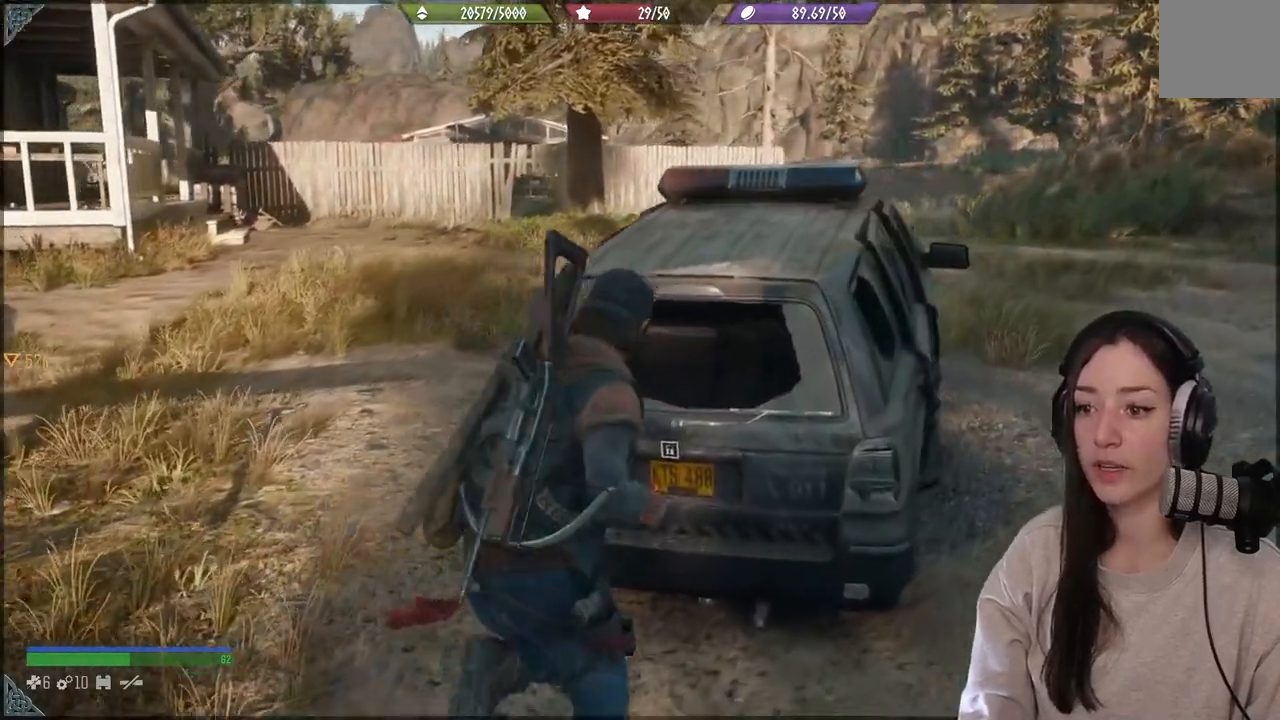
{"buttons": ["X"], "left_stick": "center", "right_stick": "center", "events": [[100, "left_stick", "center"], [217, "X", "down"], [333, "right_stick", "center"]]}
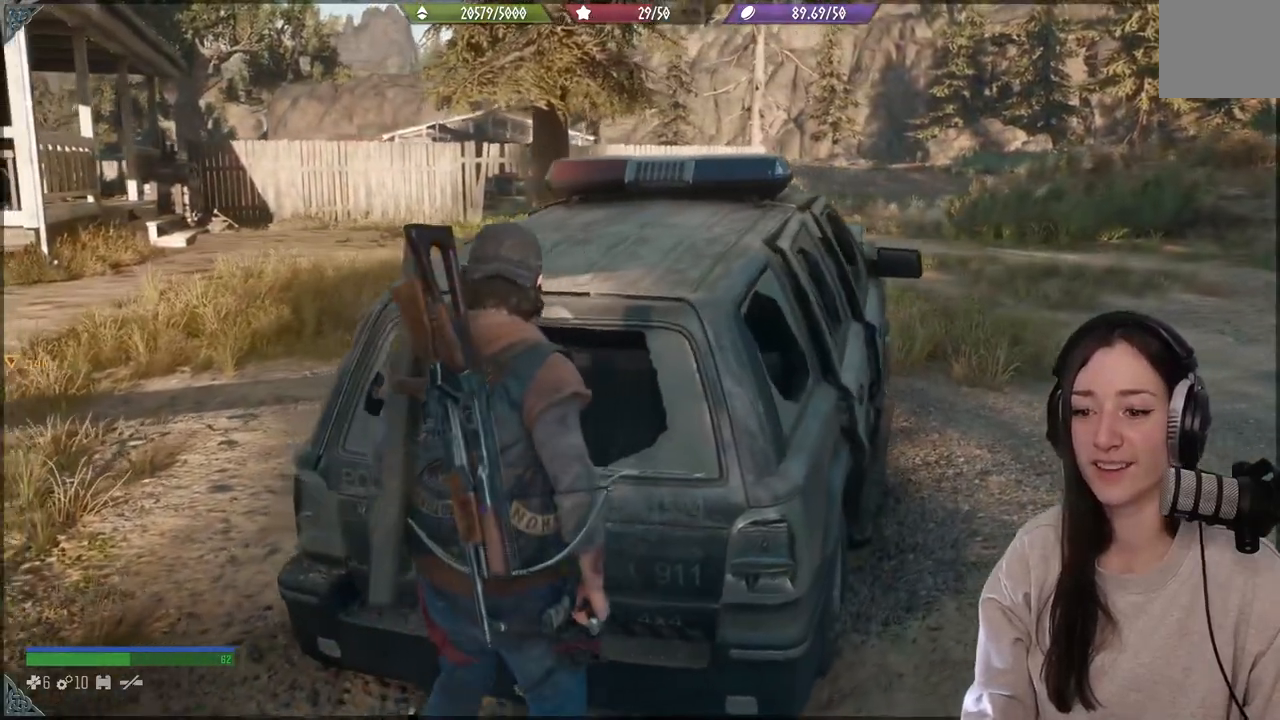
{"buttons": ["X"], "left_stick": "center", "right_stick": "center", "events": []}
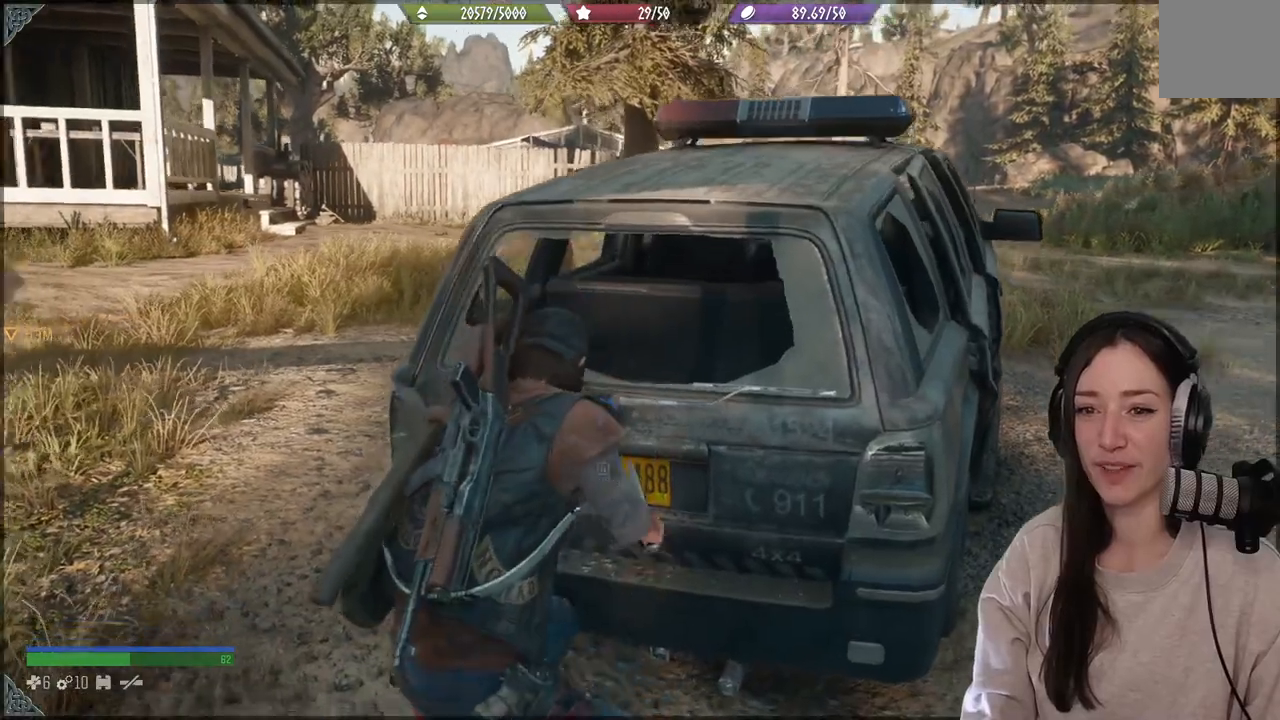
{"buttons": ["X"], "left_stick": "center", "right_stick": "center", "events": []}
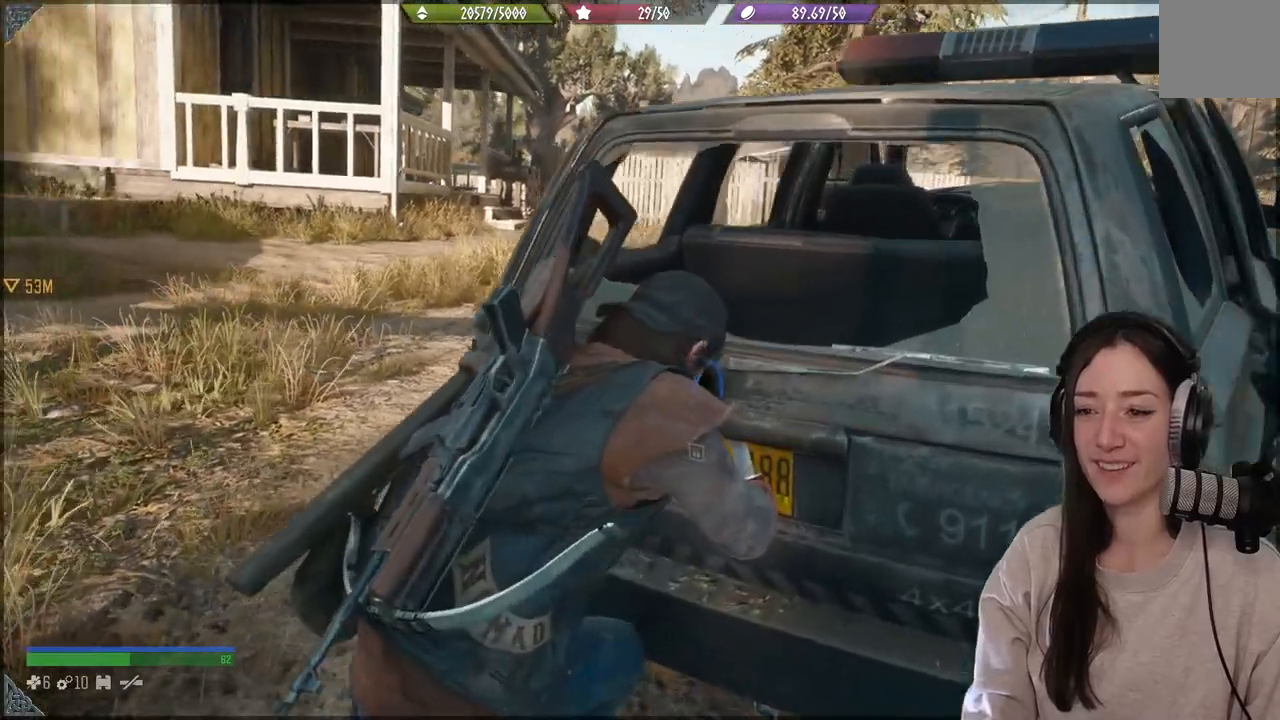
{"buttons": ["X"], "left_stick": "center", "right_stick": "center", "events": []}
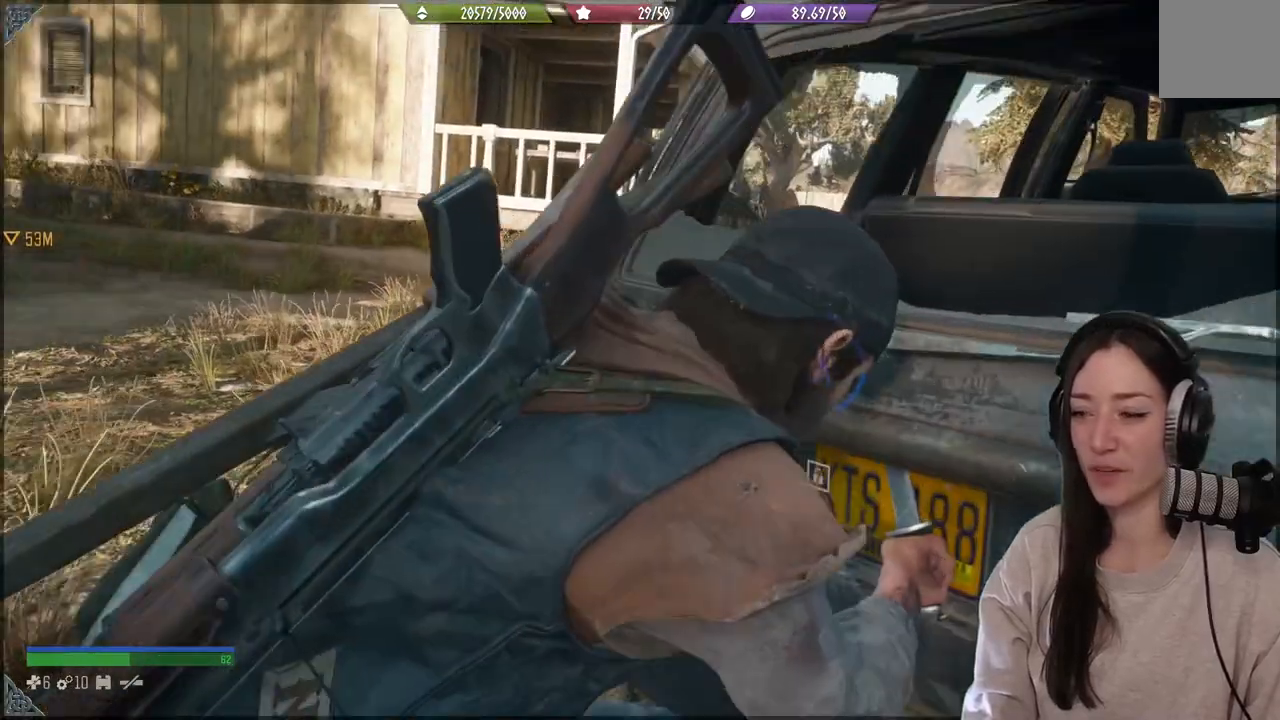
{"buttons": ["X"], "left_stick": "center", "right_stick": "center", "events": []}
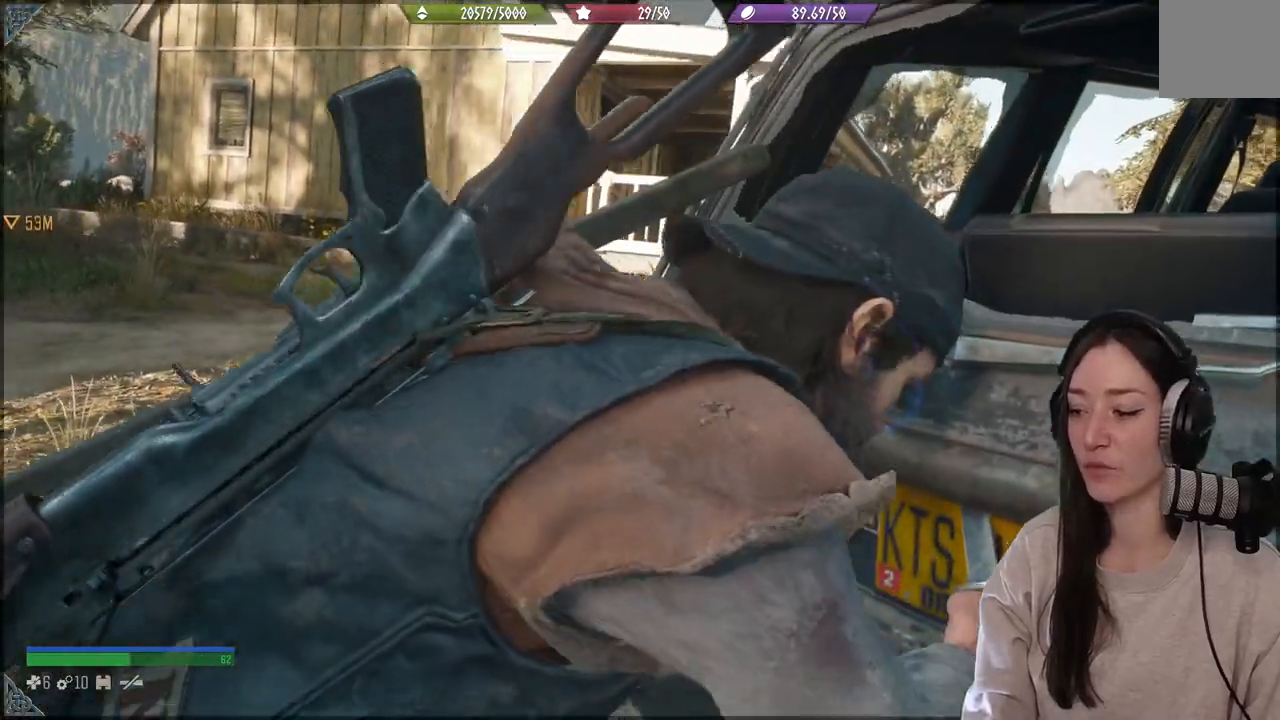
{"buttons": ["X"], "left_stick": "center", "right_stick": "center", "events": []}
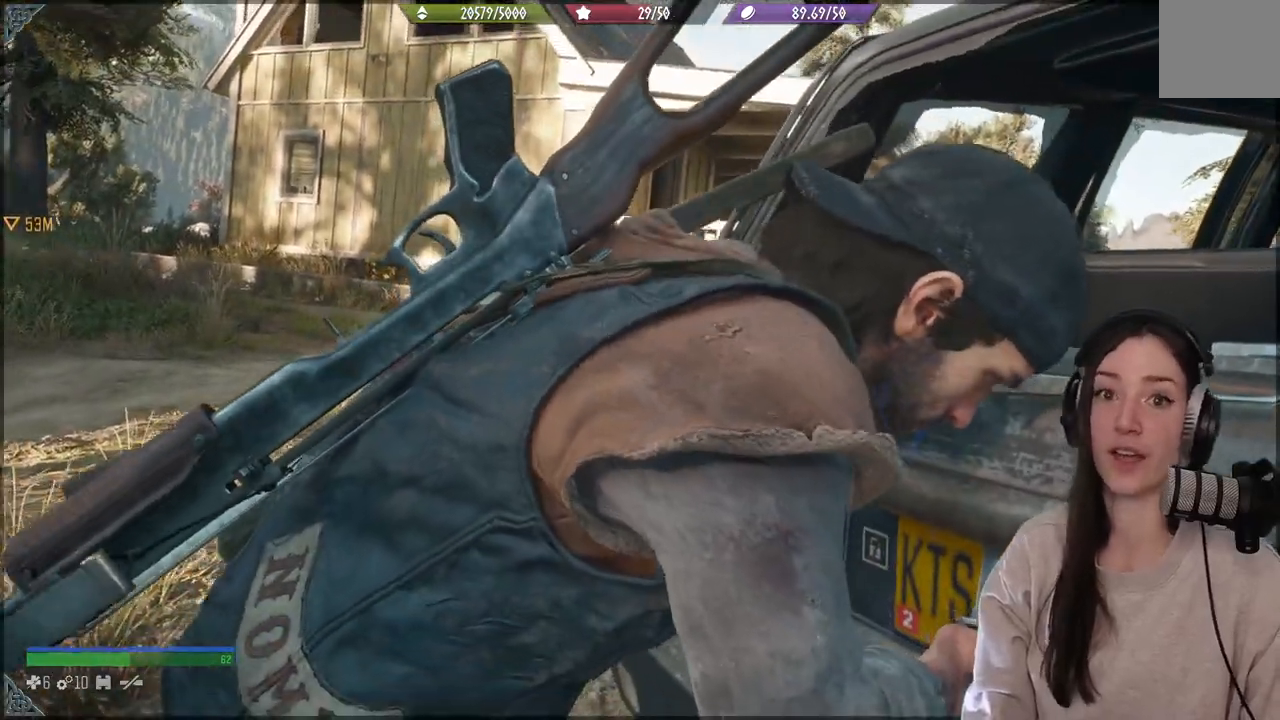
{"buttons": ["X"], "left_stick": "center", "right_stick": "center", "events": []}
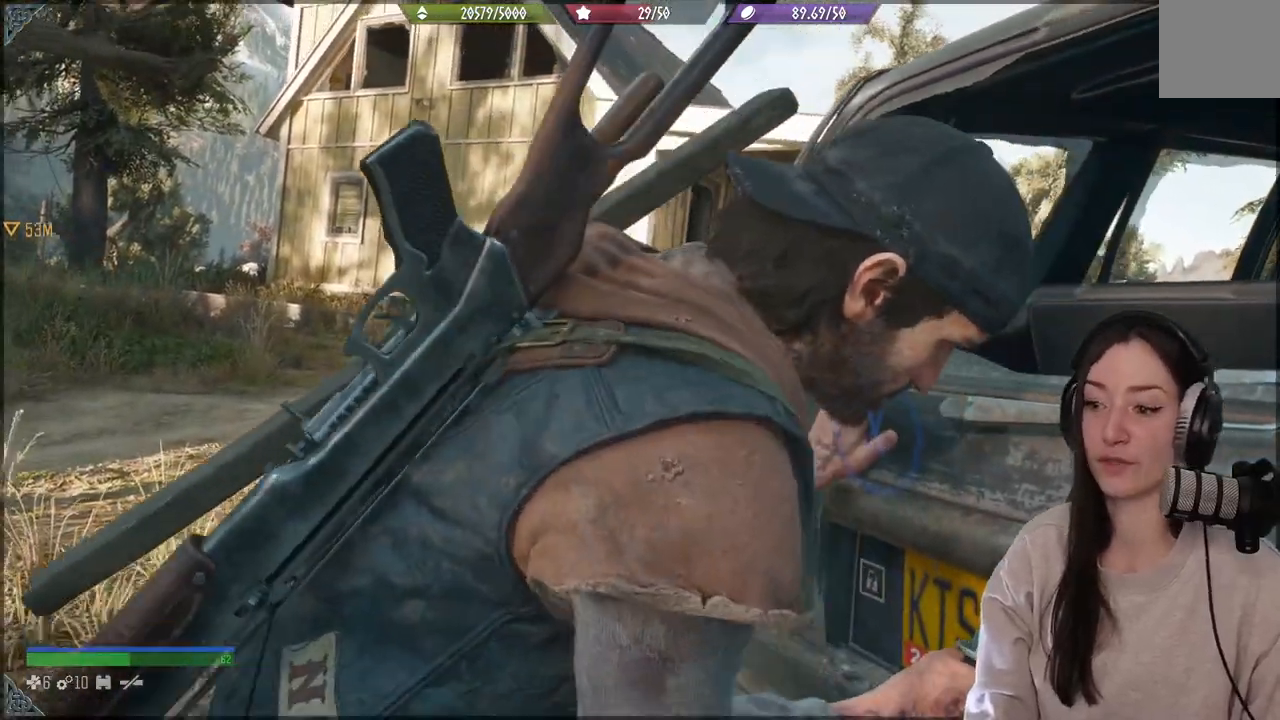
{"buttons": ["X"], "left_stick": "center", "right_stick": "center", "events": []}
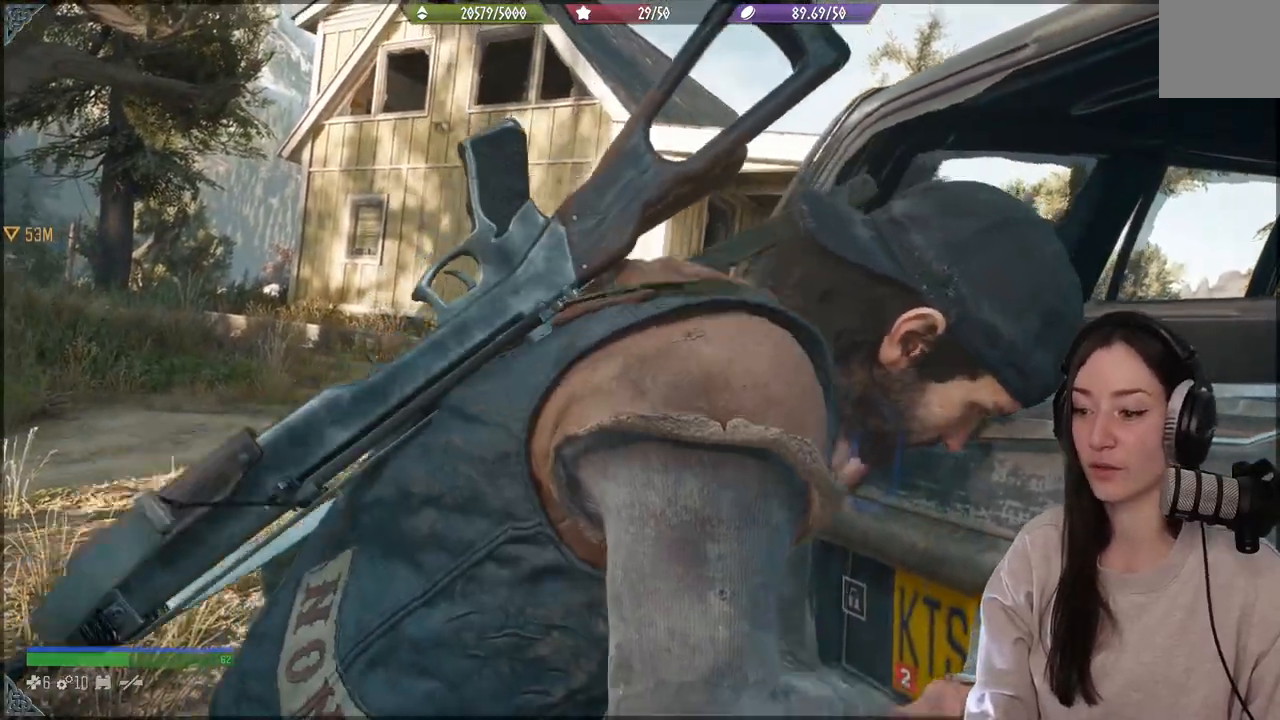
{"buttons": ["X"], "left_stick": "center", "right_stick": "center", "events": []}
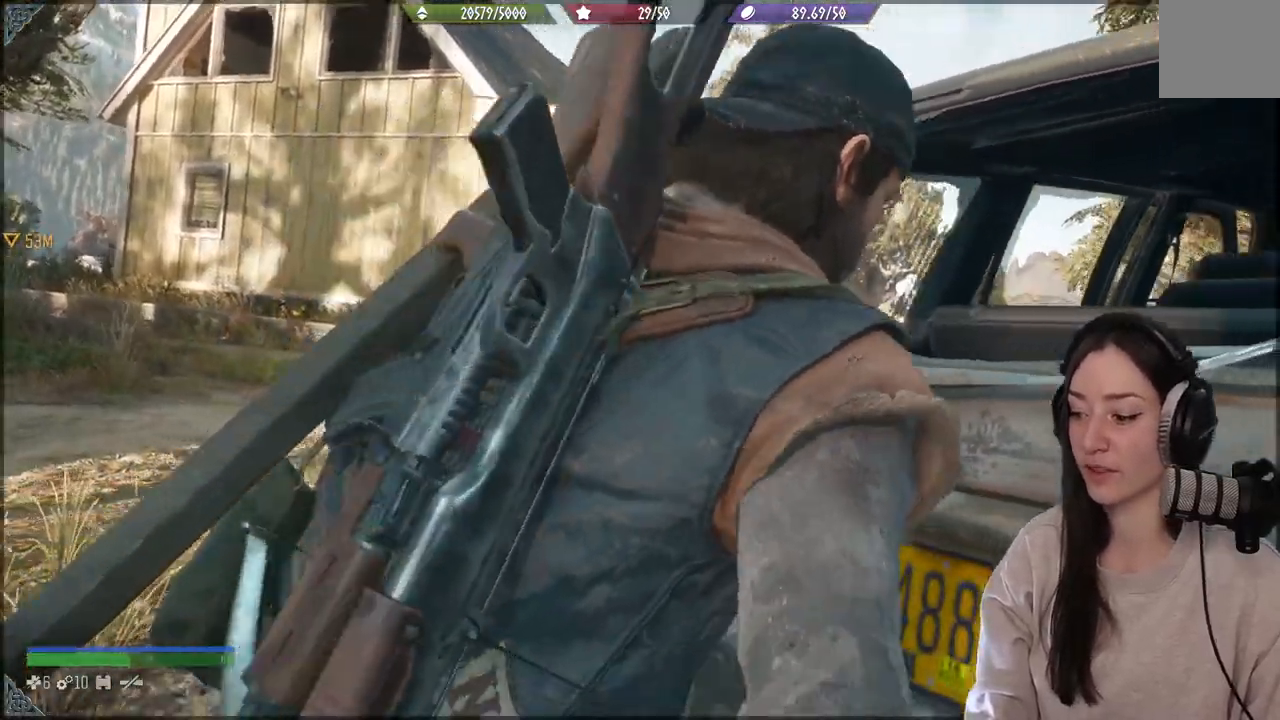
{"buttons": [], "left_stick": "center", "right_stick": "center", "events": [[433, "X", "up"]]}
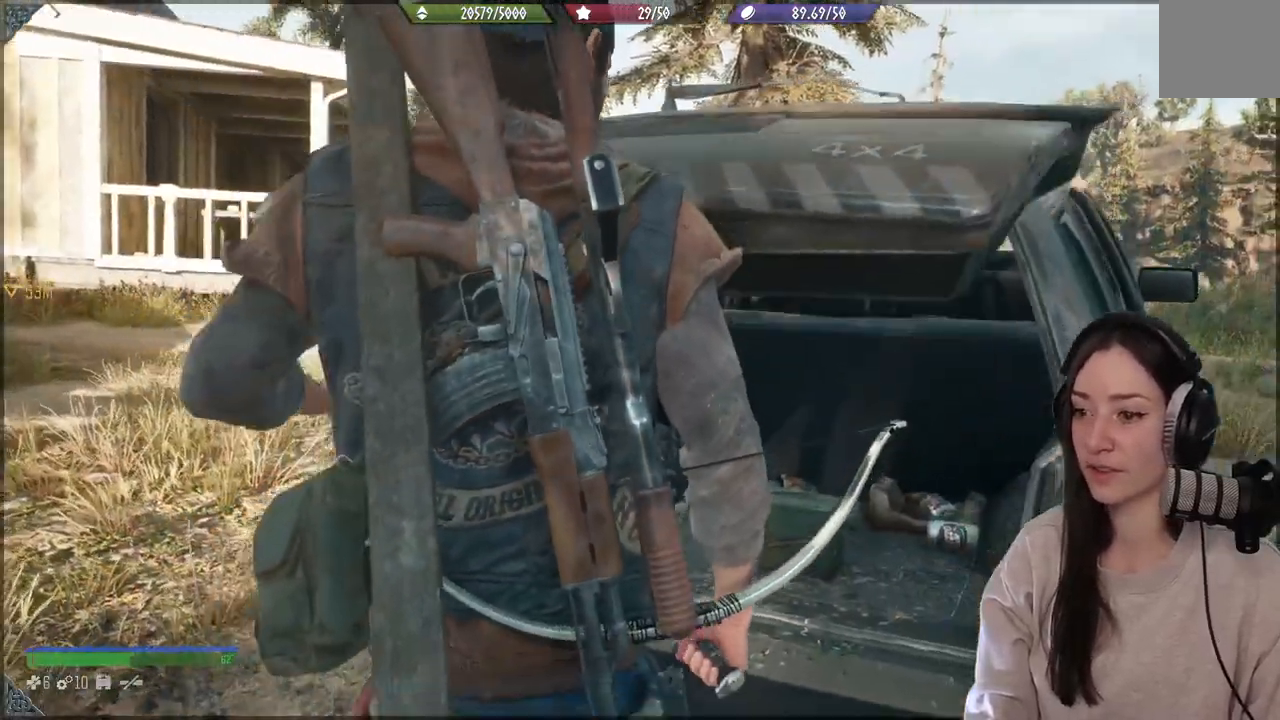
{"buttons": [], "left_stick": "up", "right_stick": "down-left", "events": [[50, "left_stick", "up"], [200, "right_stick", "down-left"]]}
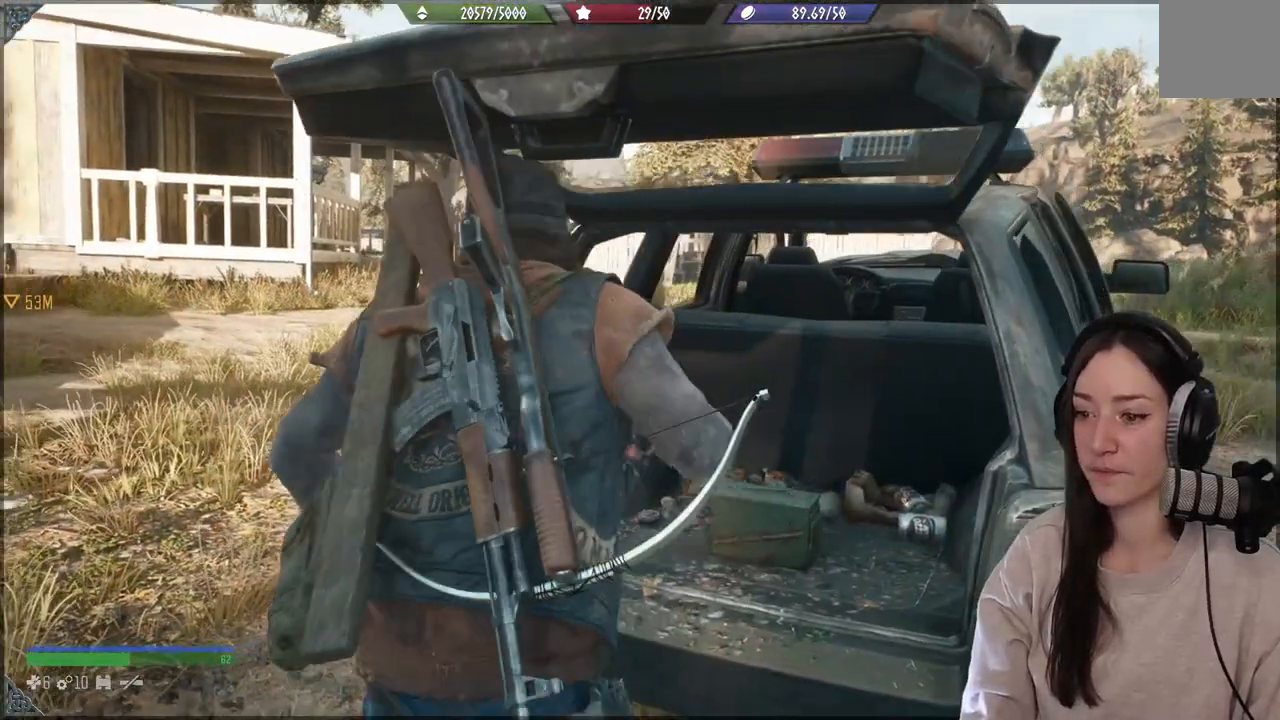
{"buttons": ["X"], "left_stick": "center", "right_stick": "center", "events": [[33, "right_stick", "center"], [67, "left_stick", "center"], [167, "X", "down"]]}